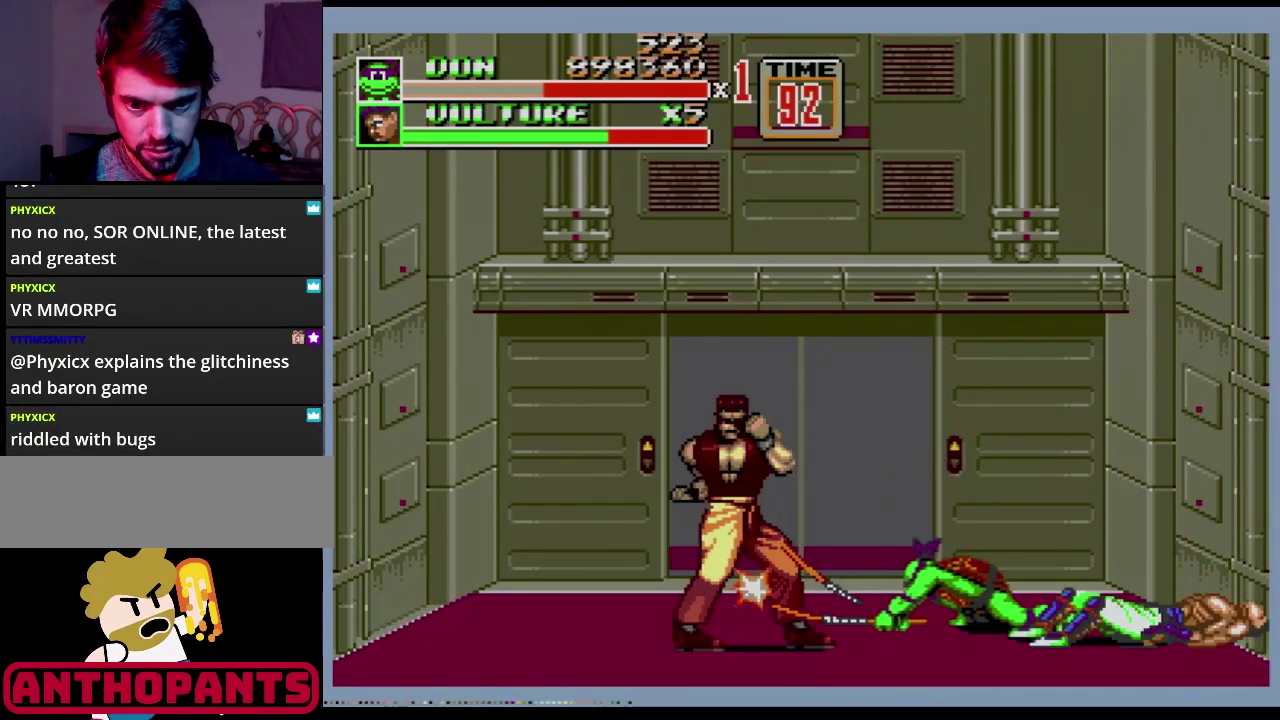
Gameplay with a controller (Xbox layout); each line is a JSON object with the inputs held at the frame after it. "events" lists button and stick changes between this image and that frame as [ms after this image, input, new state], when the widget could be followed in between. Not read: L1 L2 L3 R1 R2 R3.
{"buttons": ["DPAD_LEFT"], "events": [[50, "B", "up"], [250, "B", "down"], [334, "B", "up"]]}
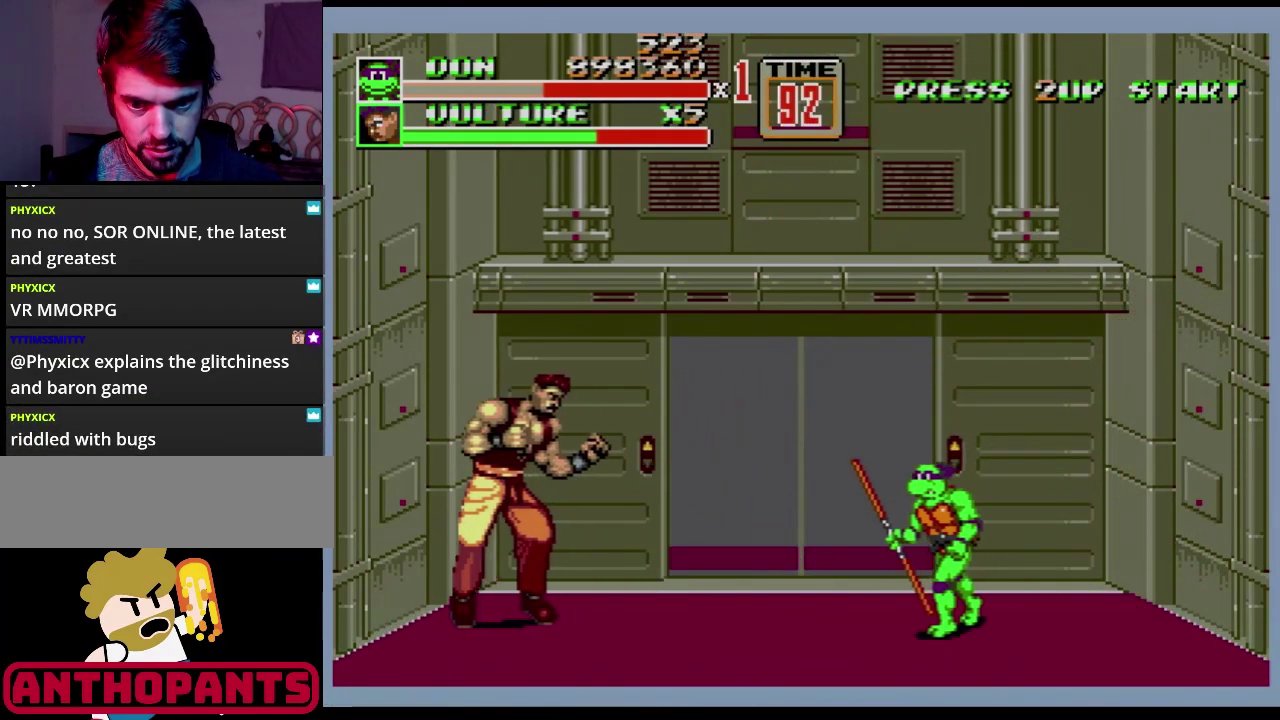
{"buttons": ["DPAD_LEFT"], "events": []}
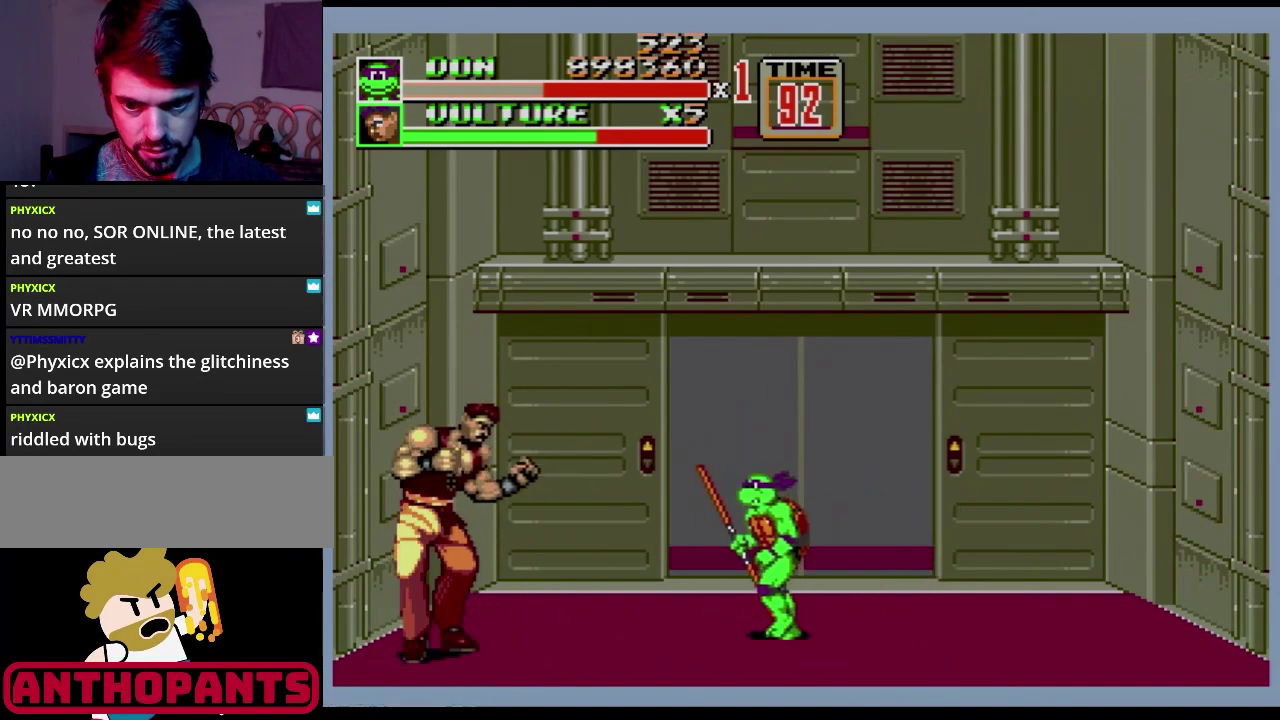
{"buttons": ["B", "DPAD_LEFT"], "events": [[34, "DPAD_DOWN", "down"], [117, "DPAD_DOWN", "up"], [367, "B", "down"], [417, "DPAD_UP", "down"], [501, "DPAD_UP", "up"]]}
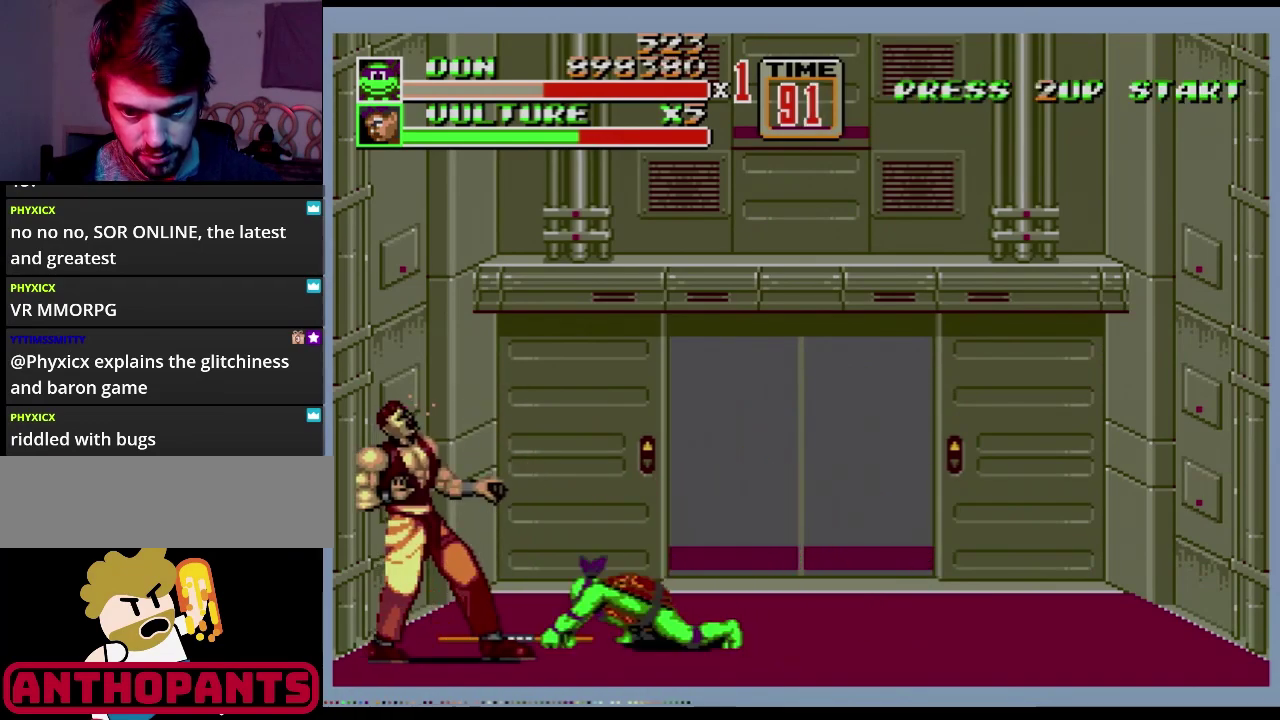
{"buttons": ["B"], "events": [[17, "B", "up"], [167, "B", "down"], [300, "B", "up"], [384, "B", "down"], [384, "DPAD_LEFT", "up"], [434, "B", "up"], [500, "B", "down"]]}
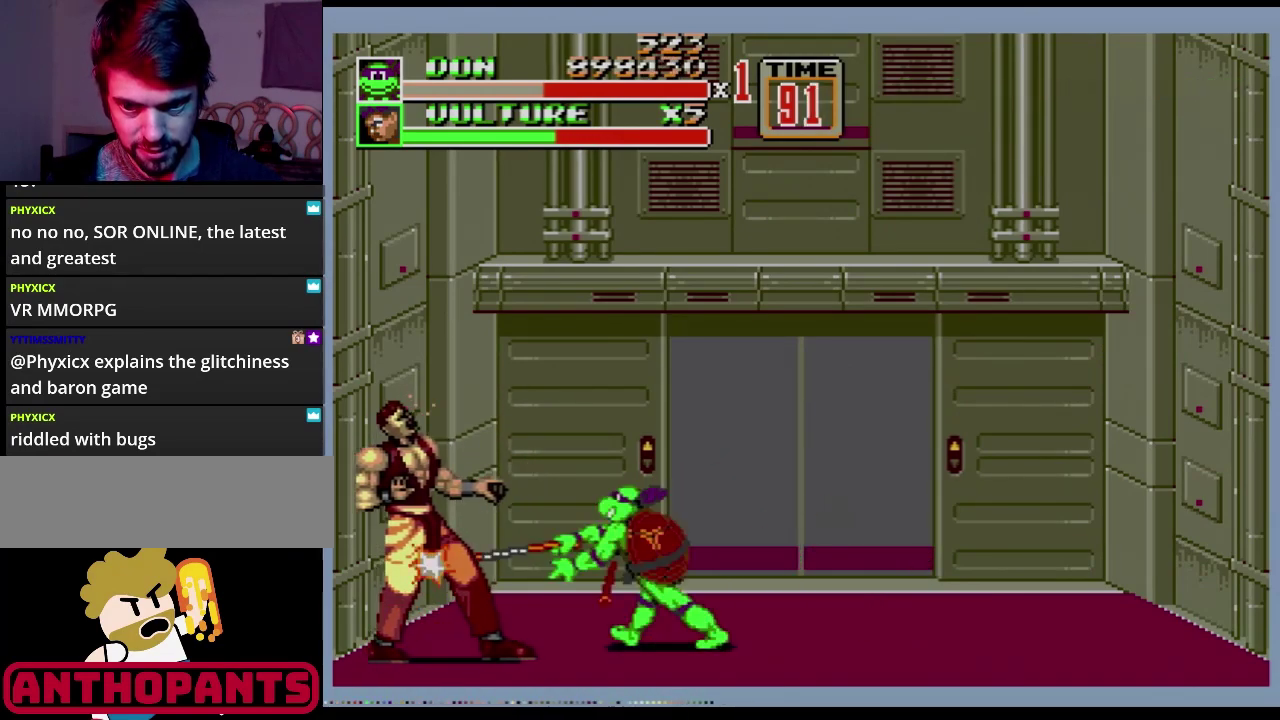
{"buttons": ["B"], "events": [[184, "B", "up"], [234, "B", "down"], [417, "B", "up"], [484, "B", "down"]]}
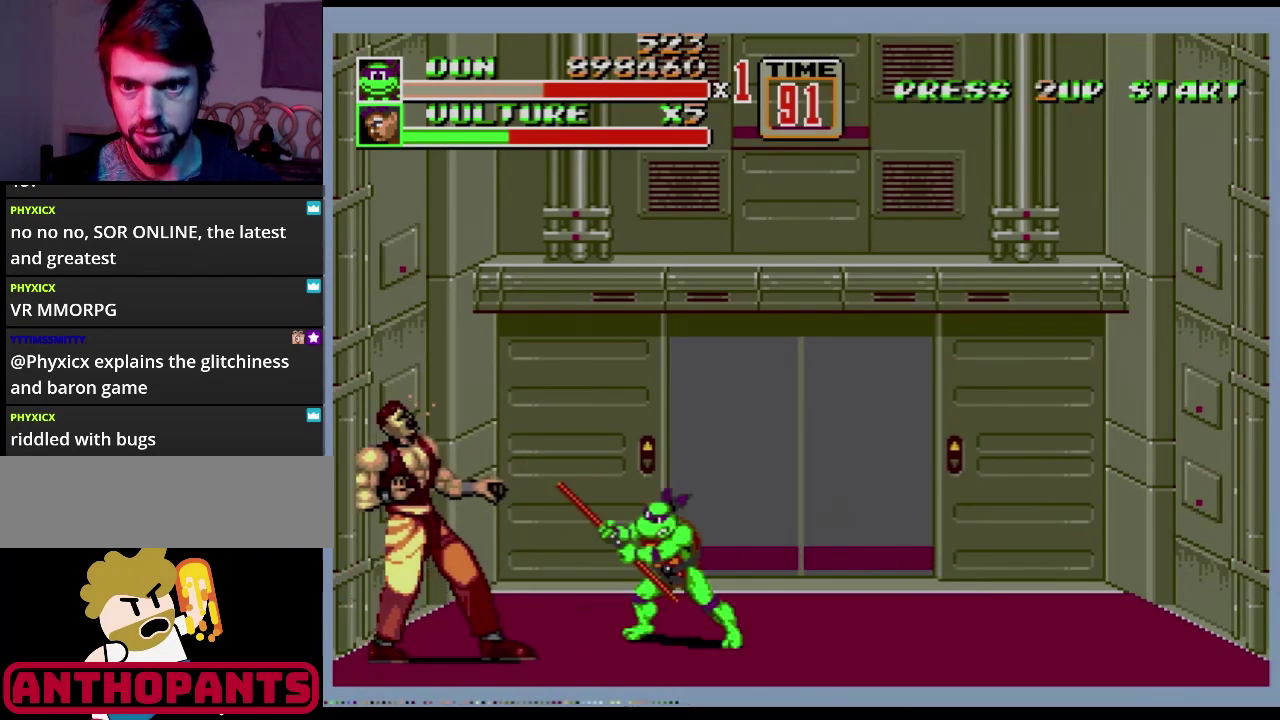
{"buttons": [], "events": [[50, "B", "up"], [133, "B", "down"], [300, "B", "up"], [350, "B", "down"], [450, "B", "up"]]}
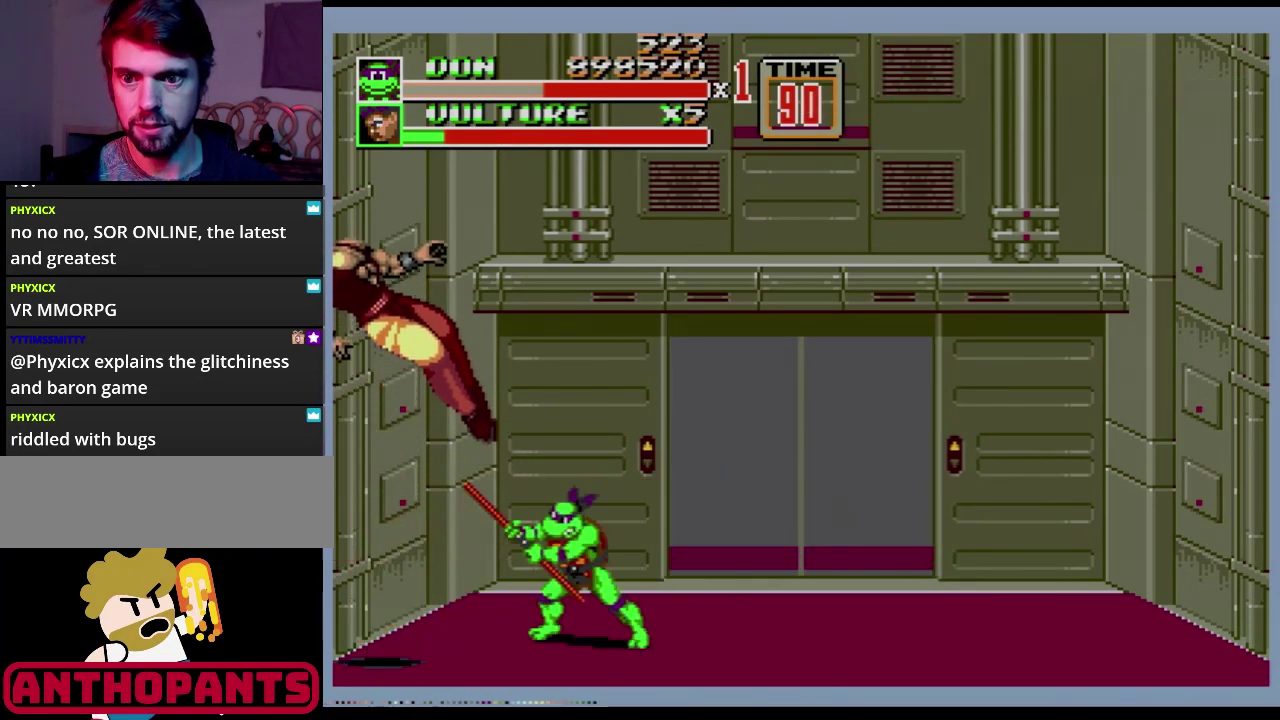
{"buttons": ["DPAD_LEFT"], "events": [[134, "DPAD_LEFT", "down"], [184, "DPAD_LEFT", "up"], [251, "DPAD_LEFT", "down"]]}
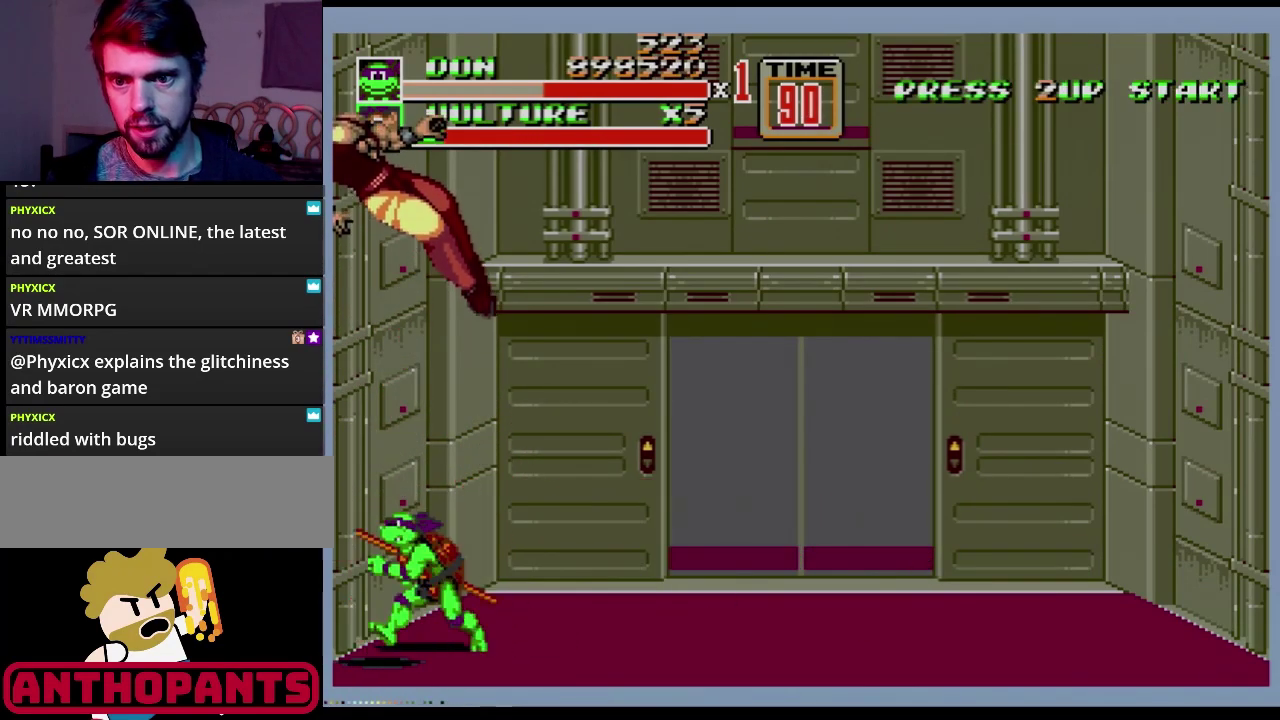
{"buttons": ["B", "DPAD_LEFT"], "events": [[217, "C", "down"], [300, "C", "up"], [450, "B", "down"]]}
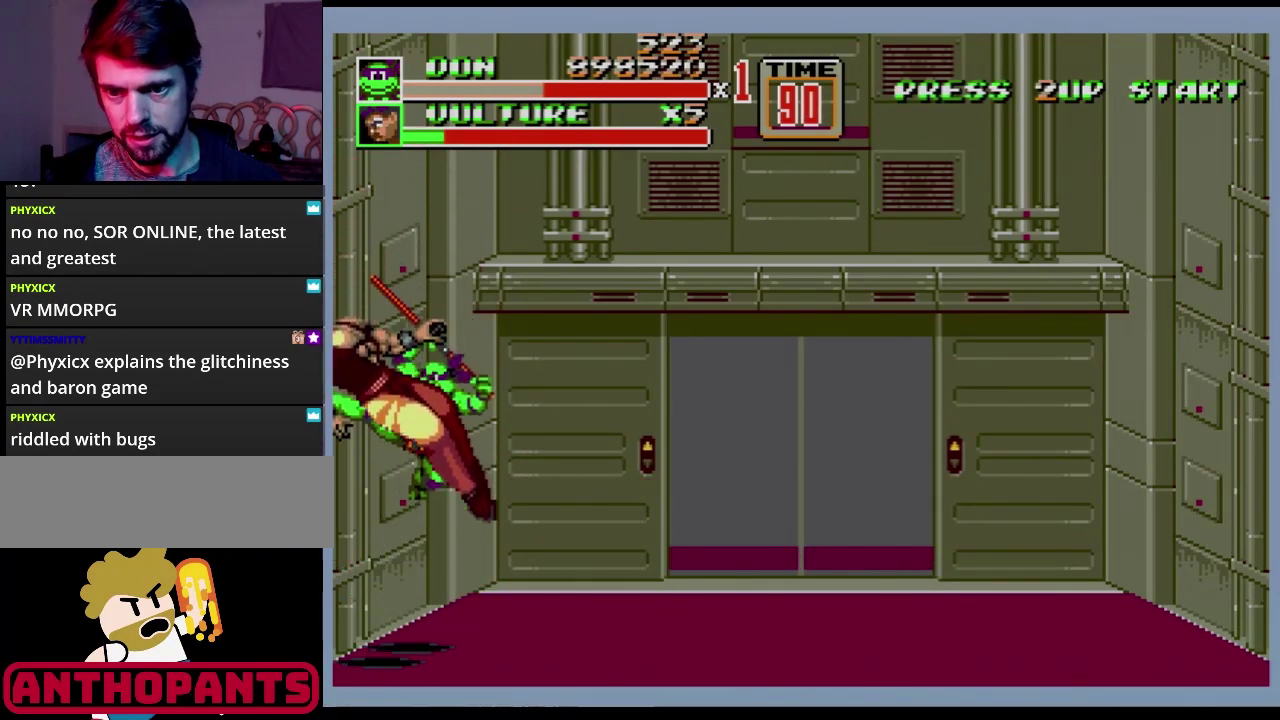
{"buttons": ["B", "DPAD_LEFT"], "events": [[34, "B", "up"], [84, "B", "down"], [134, "B", "up"], [201, "B", "down"], [267, "B", "up"], [367, "B", "down"]]}
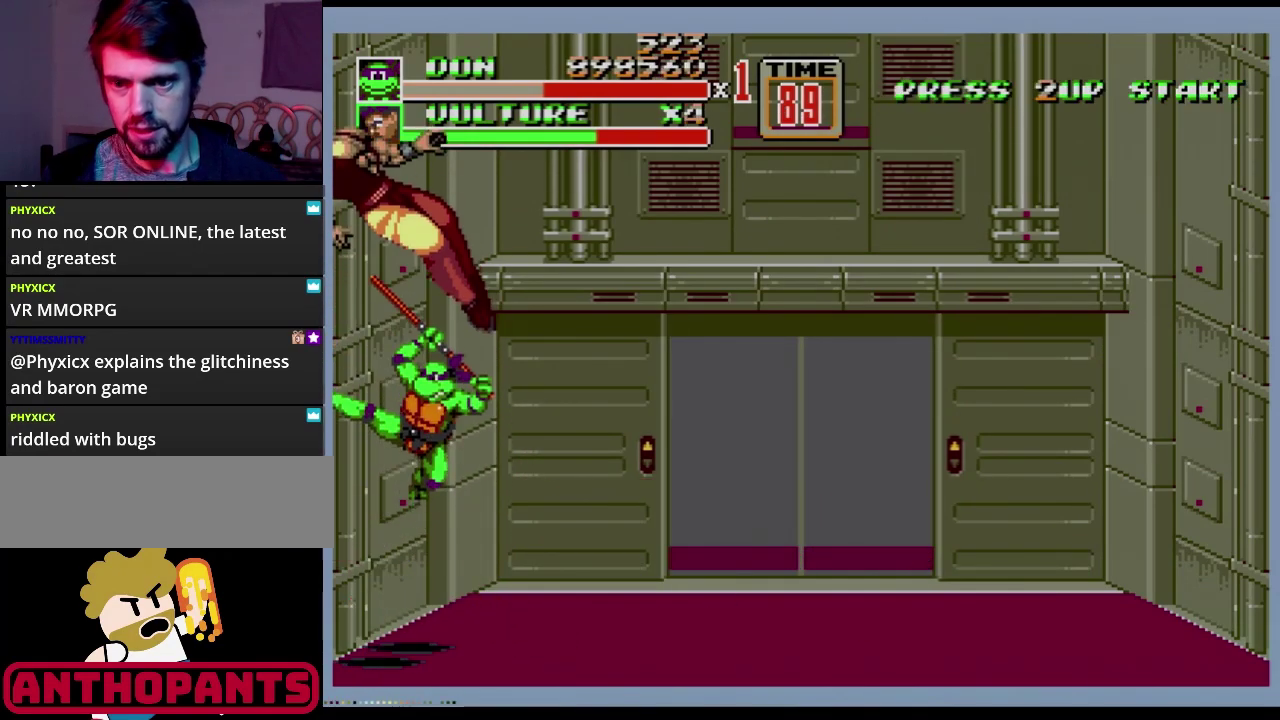
{"buttons": ["DPAD_LEFT"], "events": [[33, "B", "up"], [67, "DPAD_LEFT", "up"], [317, "DPAD_LEFT", "down"]]}
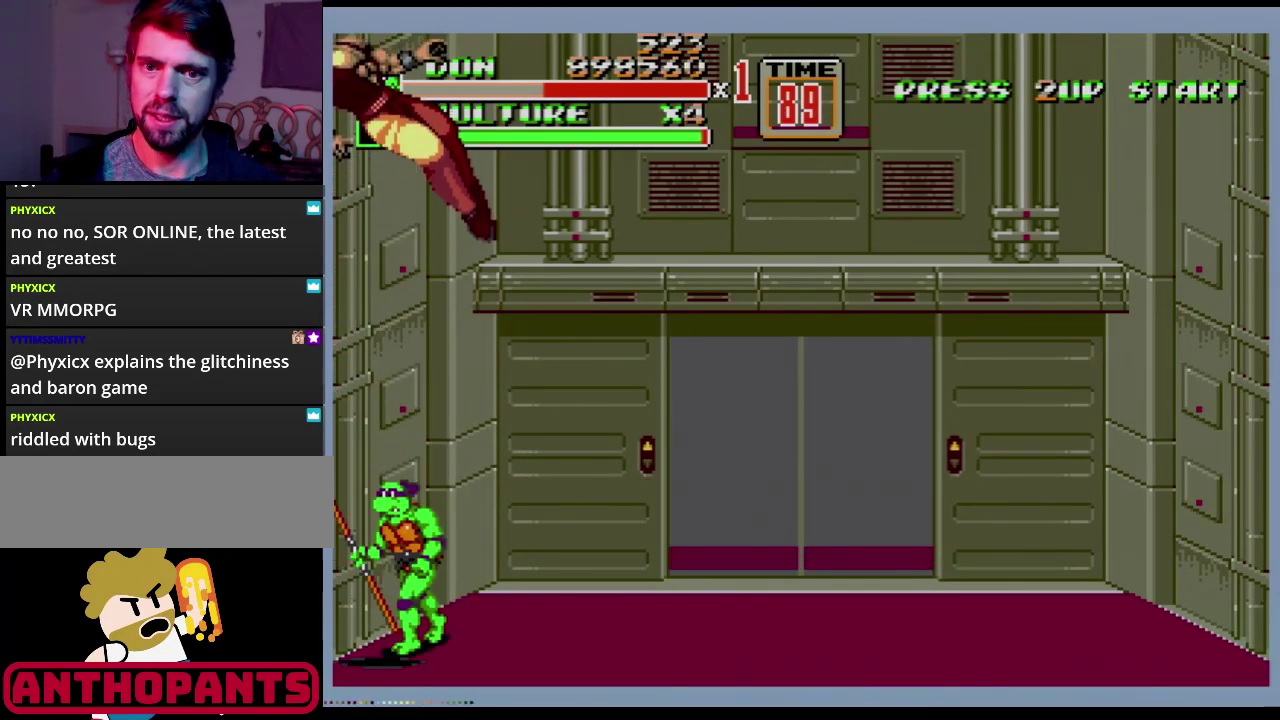
{"buttons": ["C", "DPAD_LEFT"], "events": [[417, "C", "down"]]}
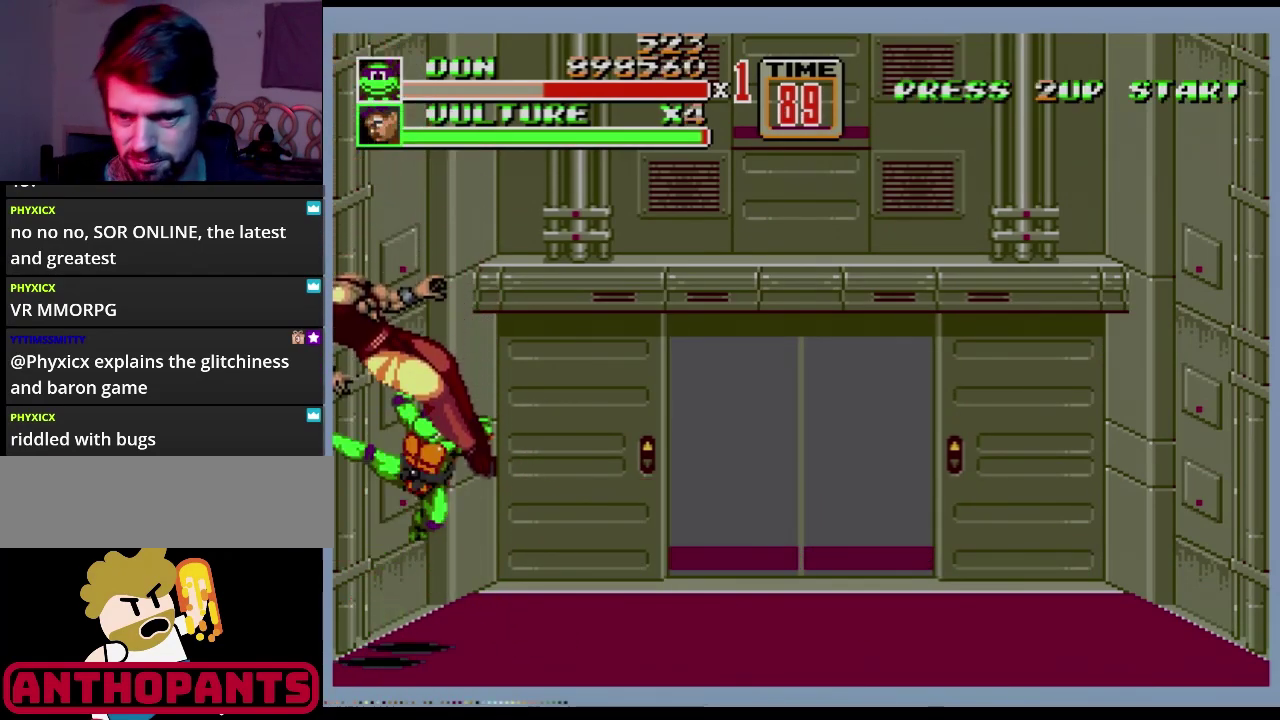
{"buttons": ["B", "DPAD_LEFT"], "events": [[17, "C", "up"], [267, "B", "down"], [334, "B", "up"], [384, "B", "down"], [434, "B", "up"], [484, "B", "down"]]}
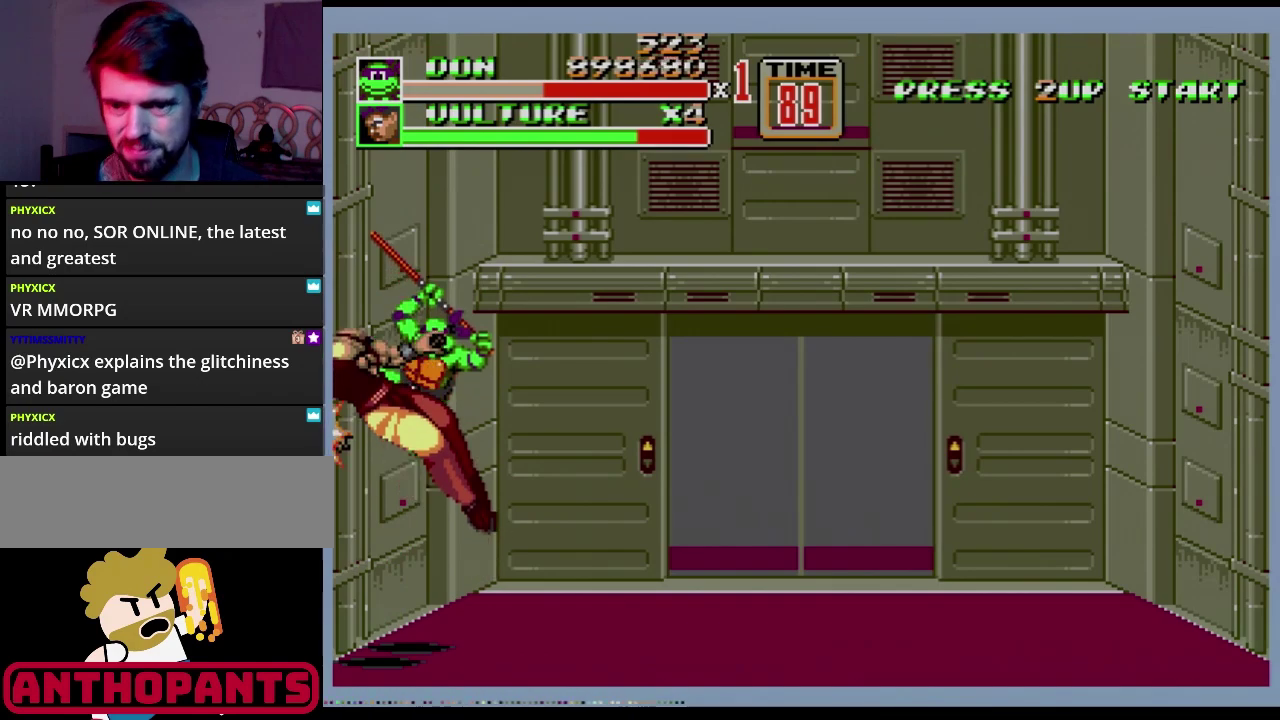
{"buttons": ["DPAD_LEFT"], "events": [[117, "B", "up"]]}
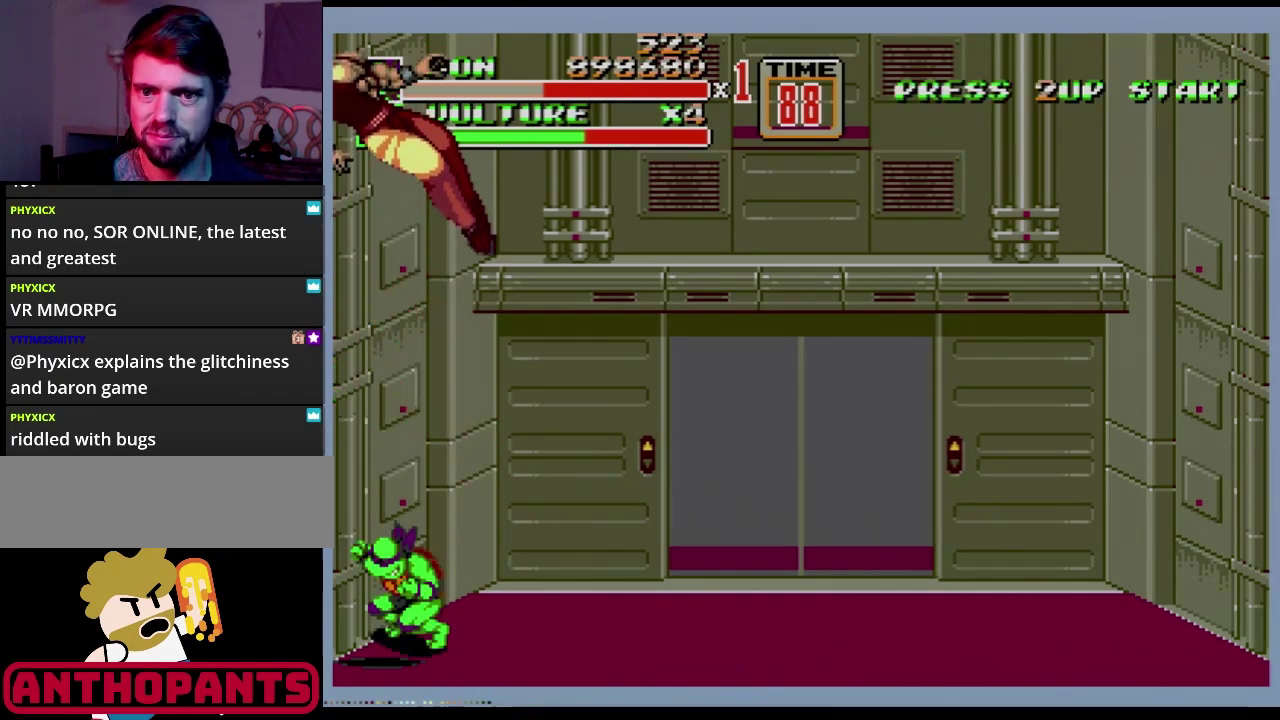
{"buttons": ["DPAD_LEFT"], "events": []}
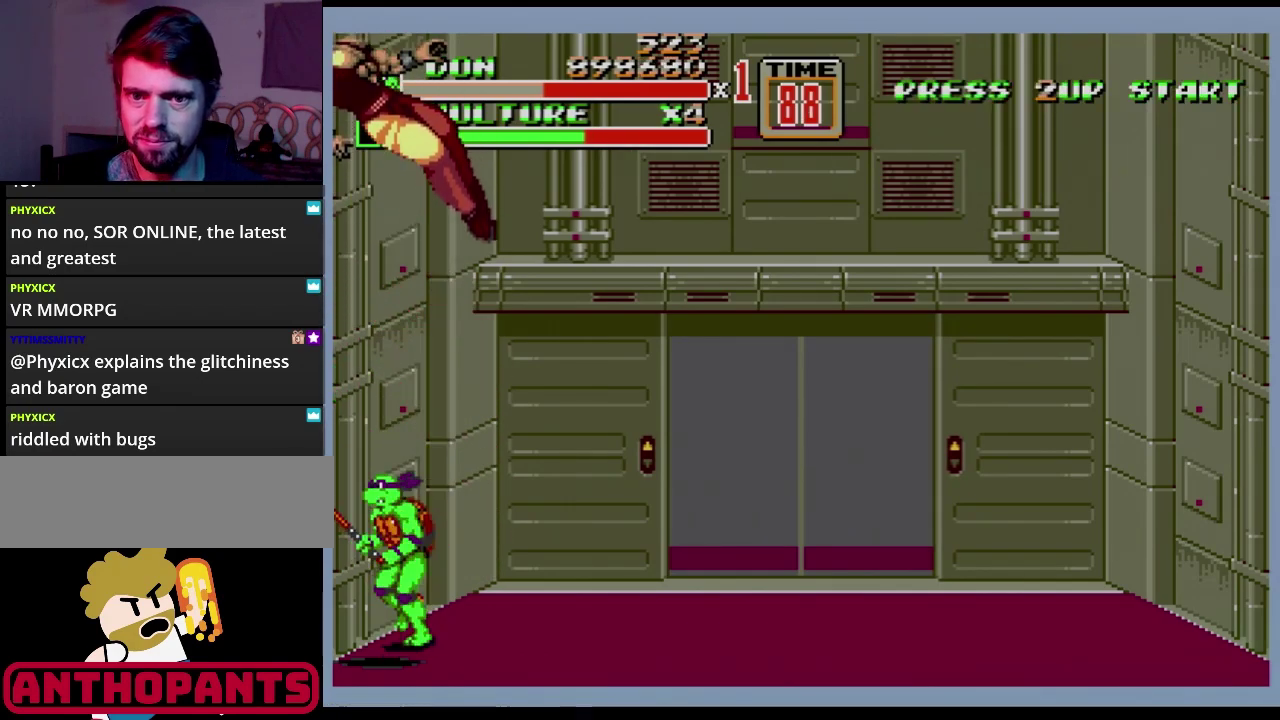
{"buttons": ["DPAD_LEFT"], "events": [[317, "C", "down"], [501, "C", "up"]]}
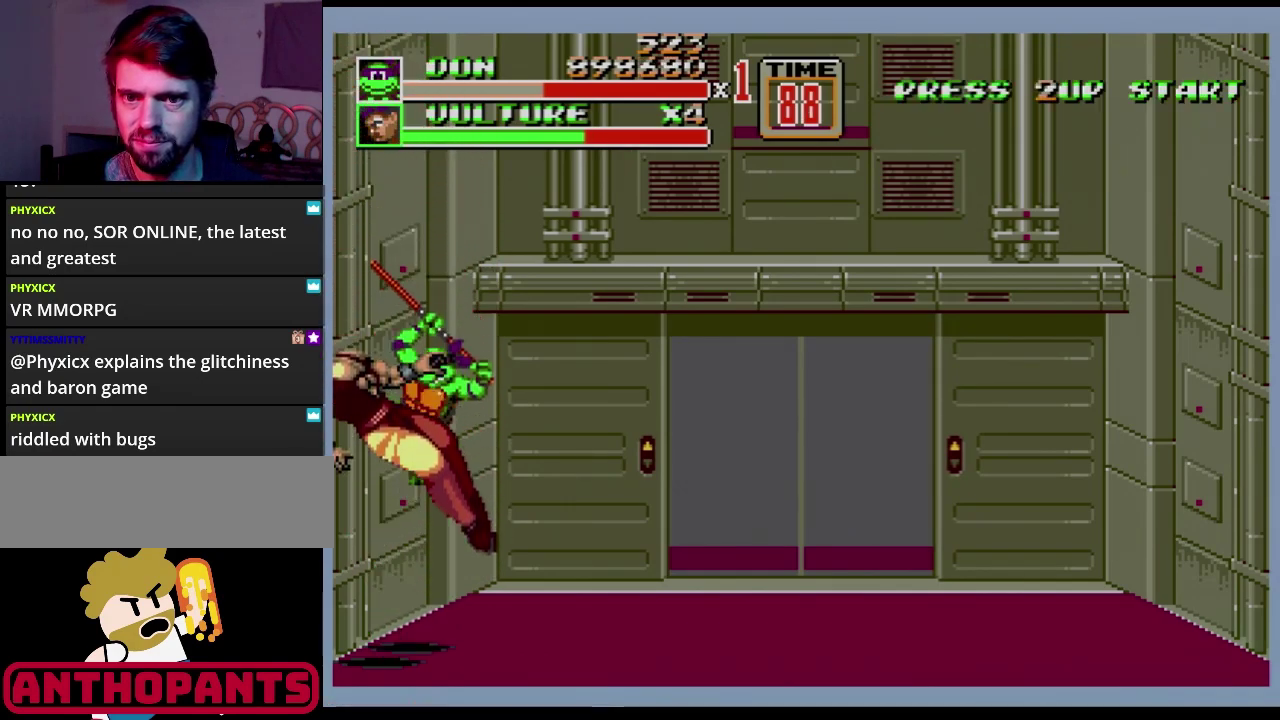
{"buttons": ["DPAD_LEFT"], "events": [[150, "B", "down"], [350, "B", "up"], [417, "B", "down"], [484, "B", "up"]]}
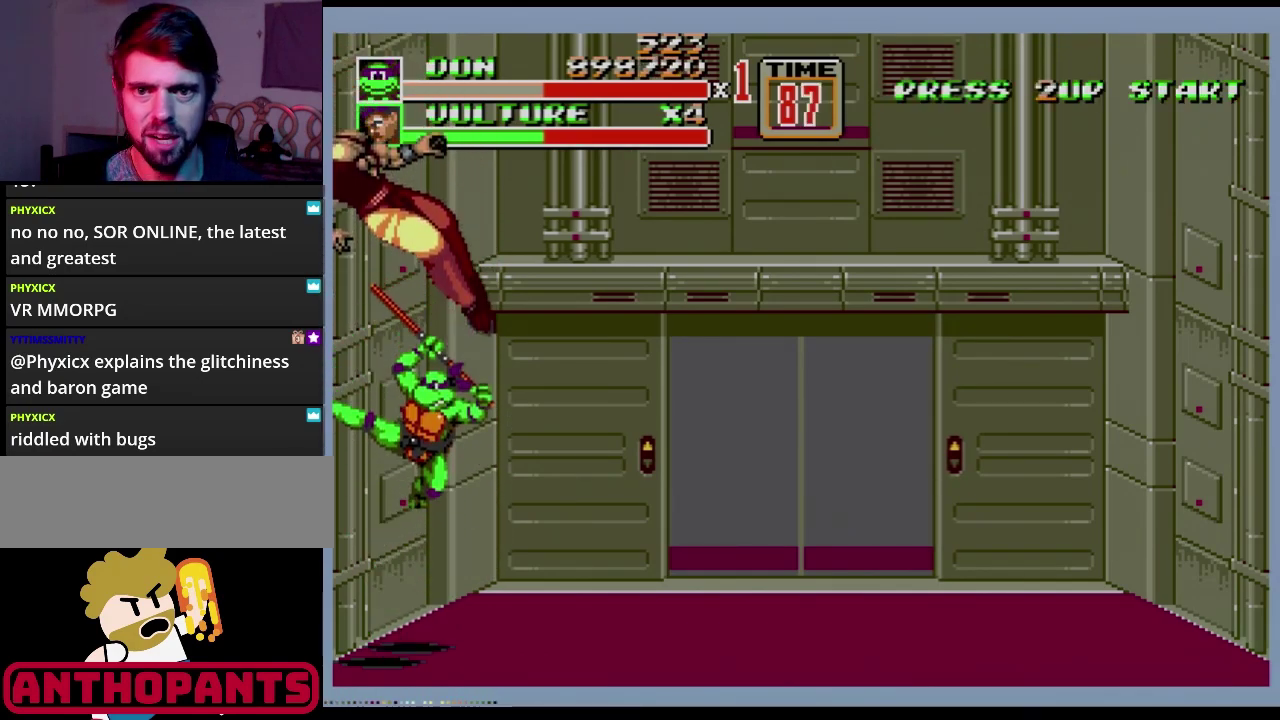
{"buttons": ["DPAD_LEFT"], "events": []}
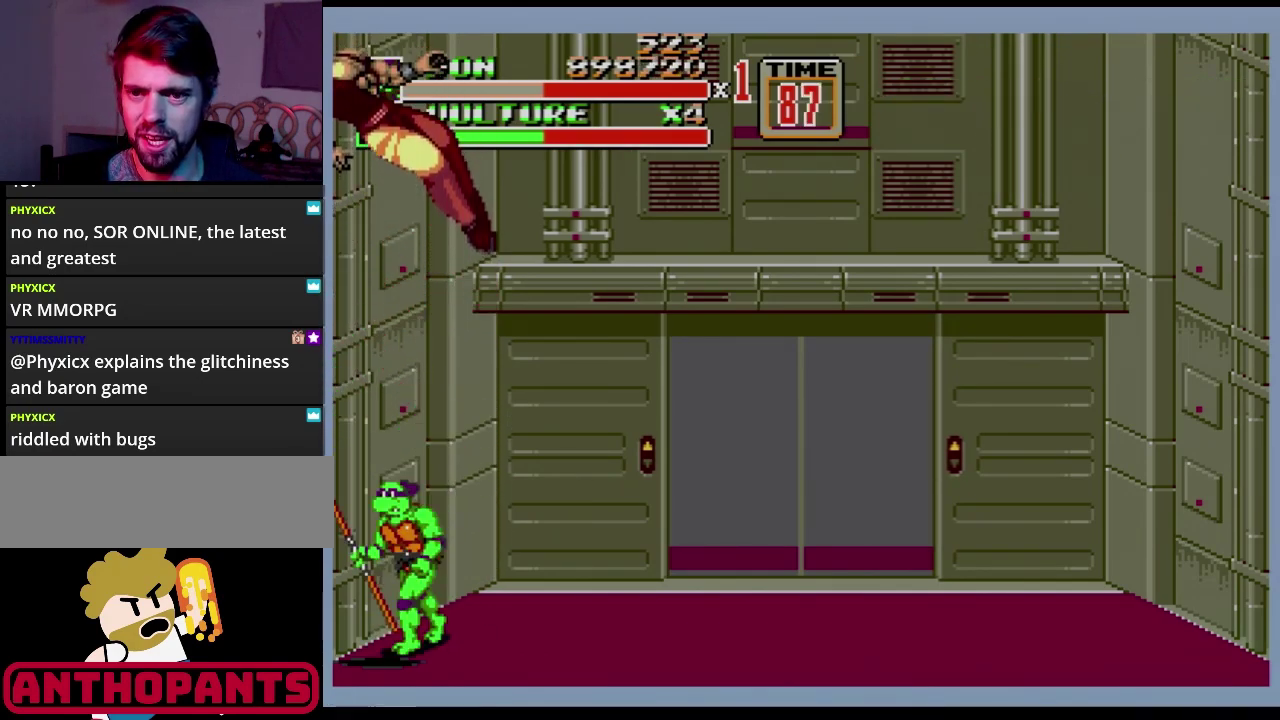
{"buttons": ["DPAD_LEFT"], "events": [[417, "C", "down"], [500, "C", "up"]]}
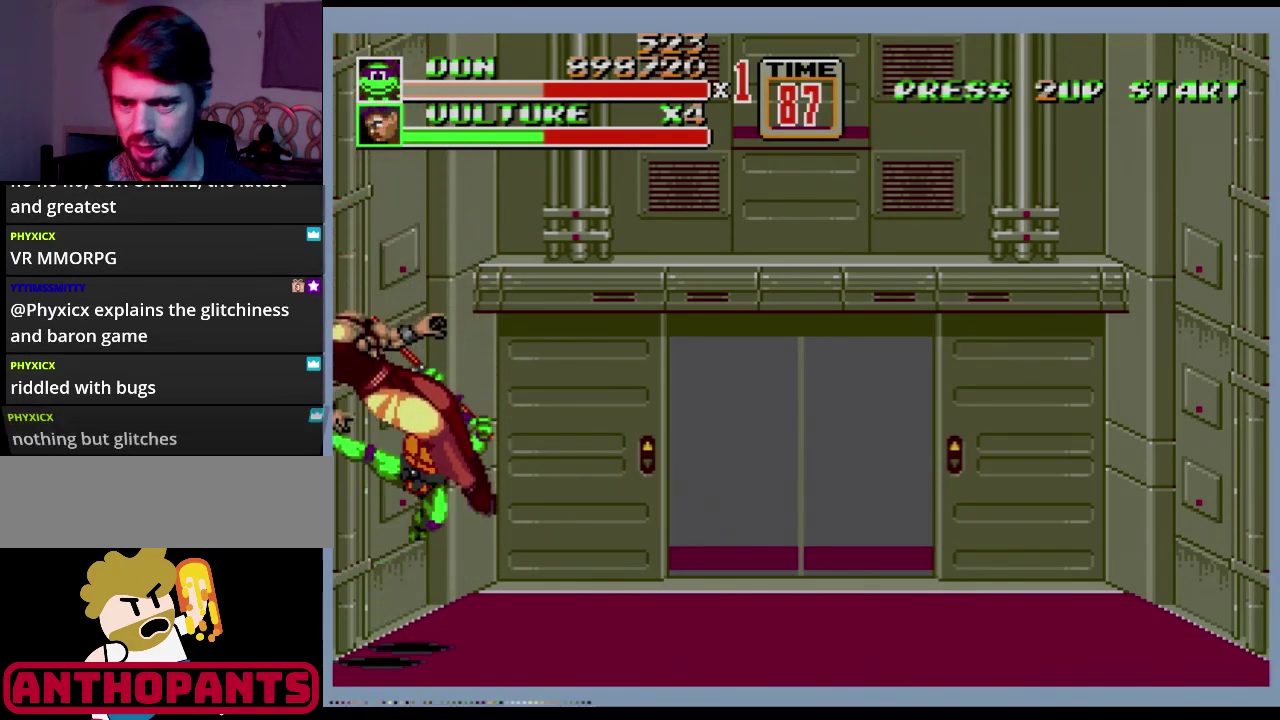
{"buttons": ["DPAD_LEFT"], "events": [[50, "B", "down"], [217, "B", "up"], [267, "B", "down"], [351, "B", "up"], [384, "B", "down"], [501, "B", "up"]]}
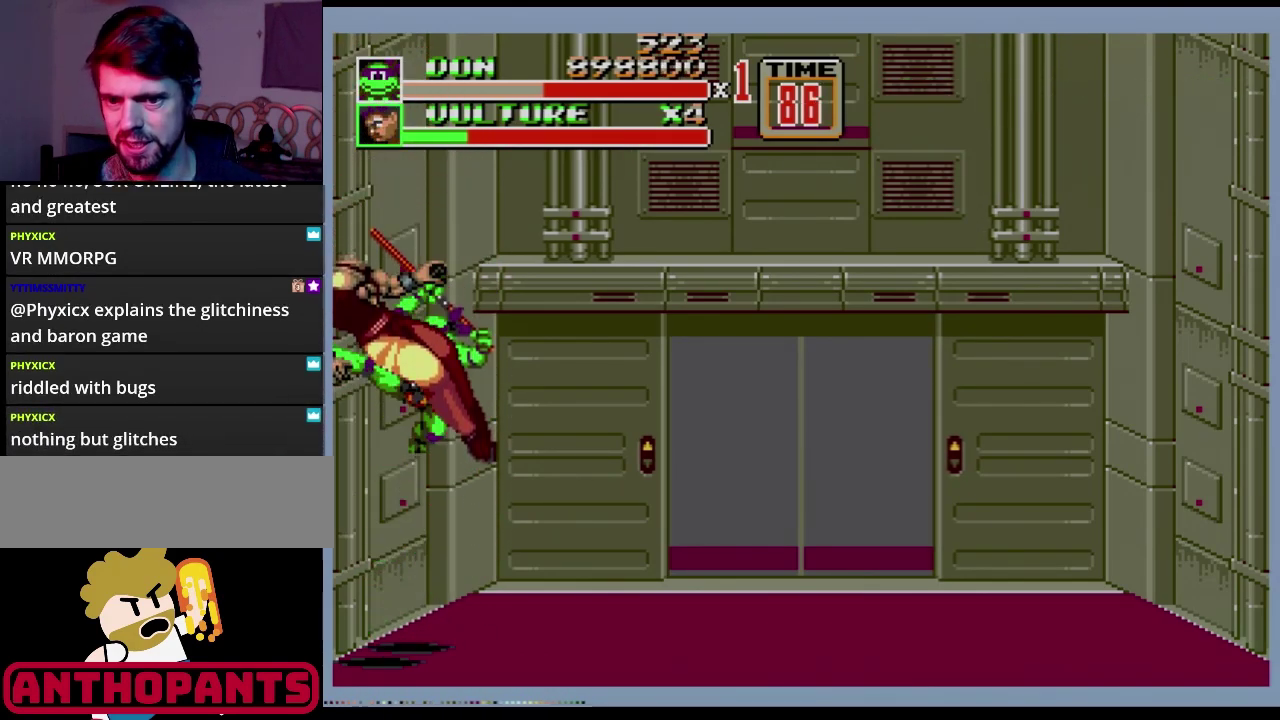
{"buttons": ["DPAD_LEFT"], "events": [[33, "B", "down"], [83, "B", "up"]]}
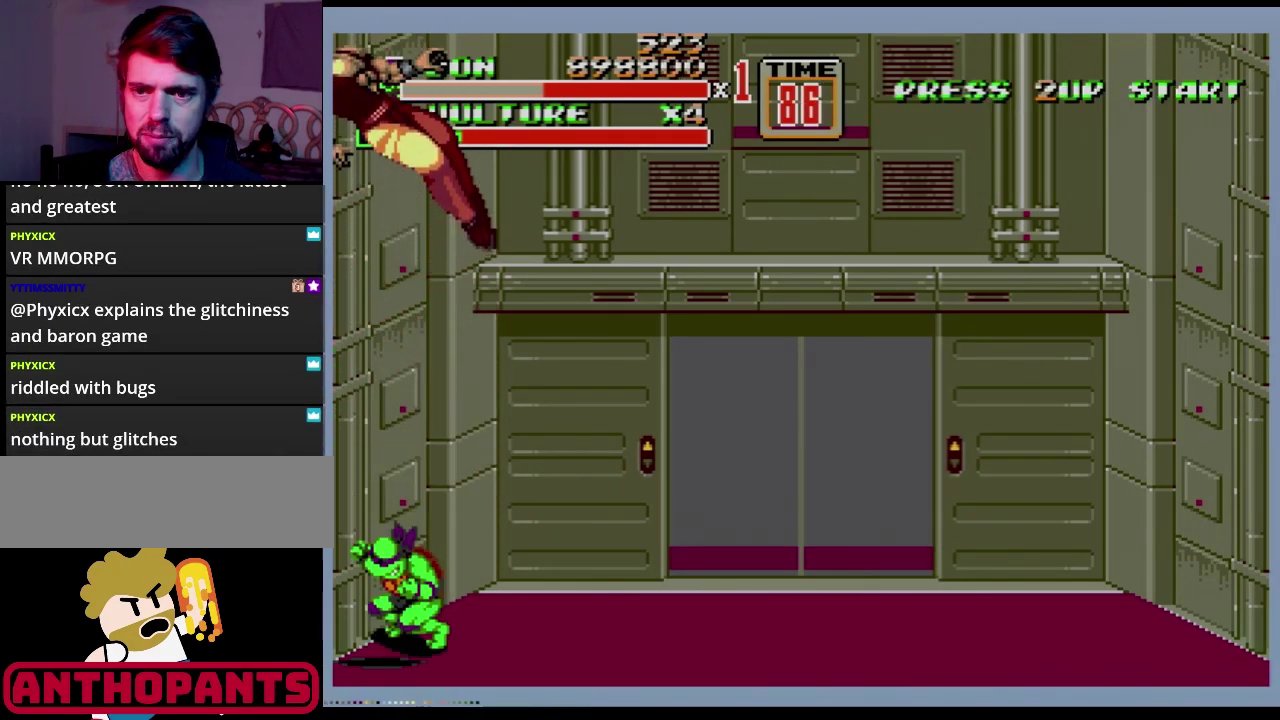
{"buttons": ["DPAD_LEFT"], "events": []}
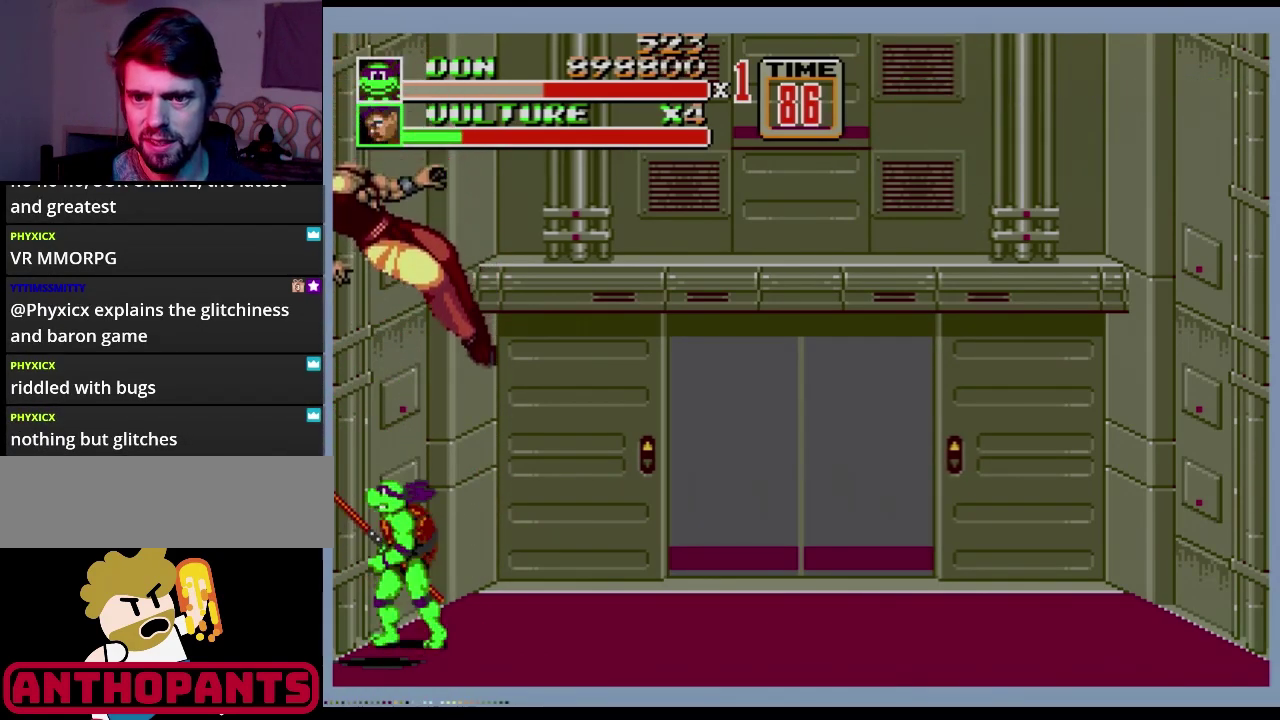
{"buttons": ["DPAD_LEFT"], "events": [[150, "C", "down"], [233, "C", "up"], [300, "B", "down"], [434, "B", "up"]]}
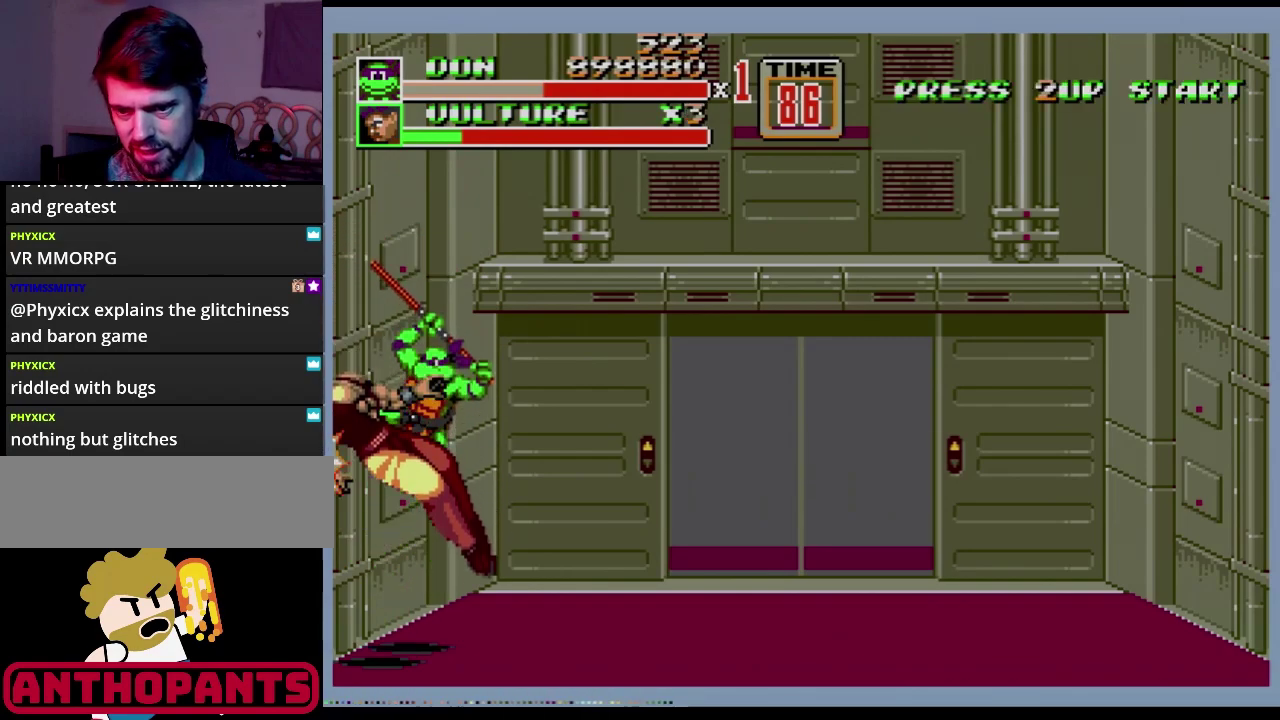
{"buttons": ["DPAD_LEFT"], "events": [[17, "B", "down"], [67, "B", "up"], [167, "B", "down"], [317, "B", "up"]]}
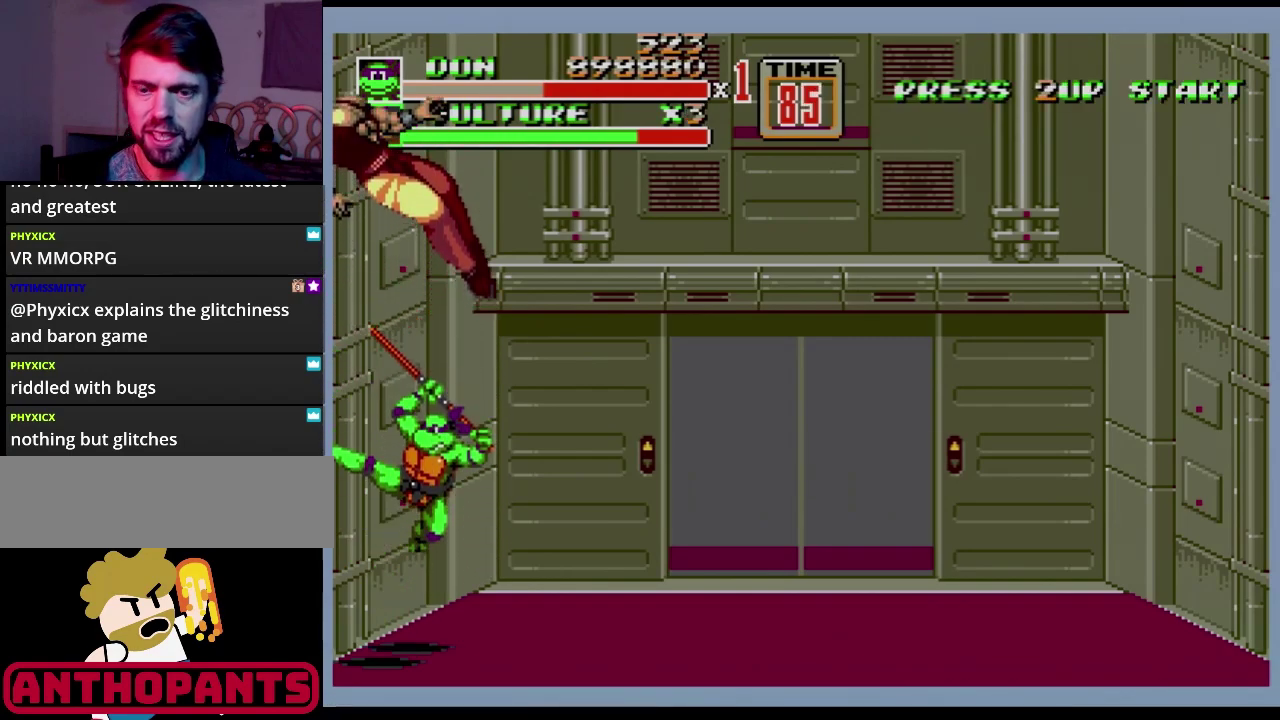
{"buttons": ["DPAD_LEFT"], "events": []}
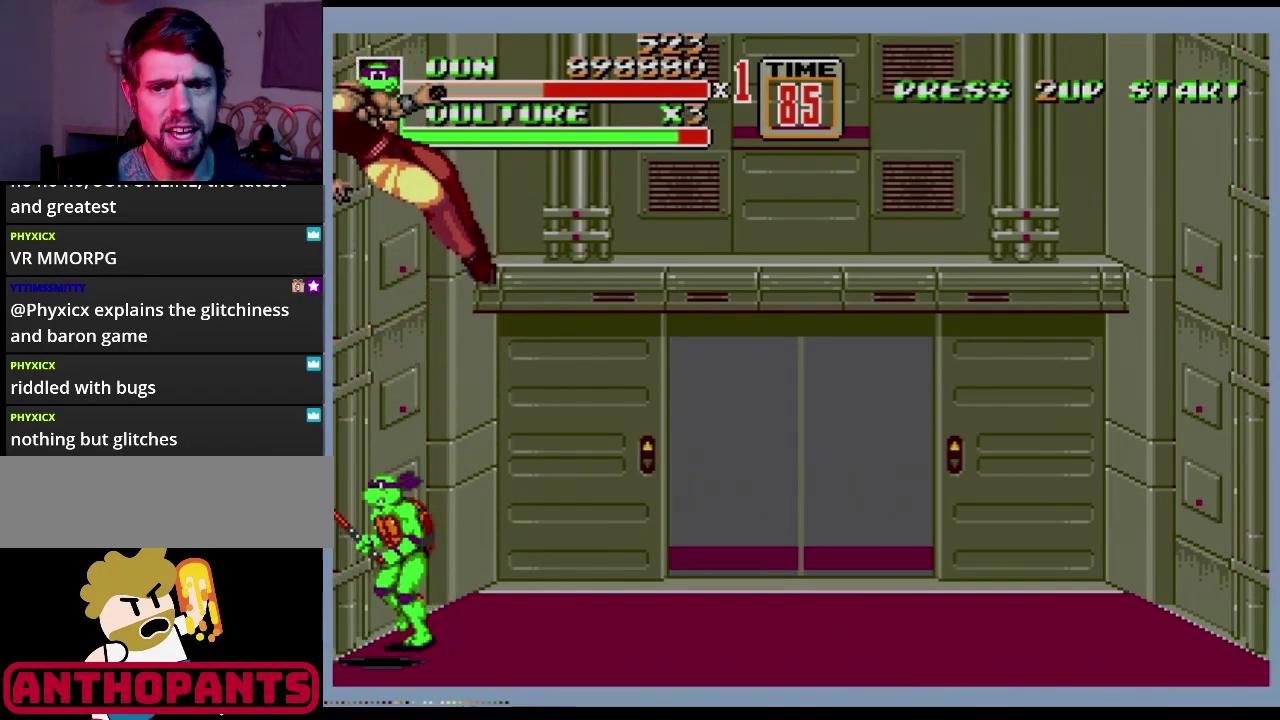
{"buttons": ["DPAD_LEFT"], "events": [[317, "C", "down"], [401, "C", "up"]]}